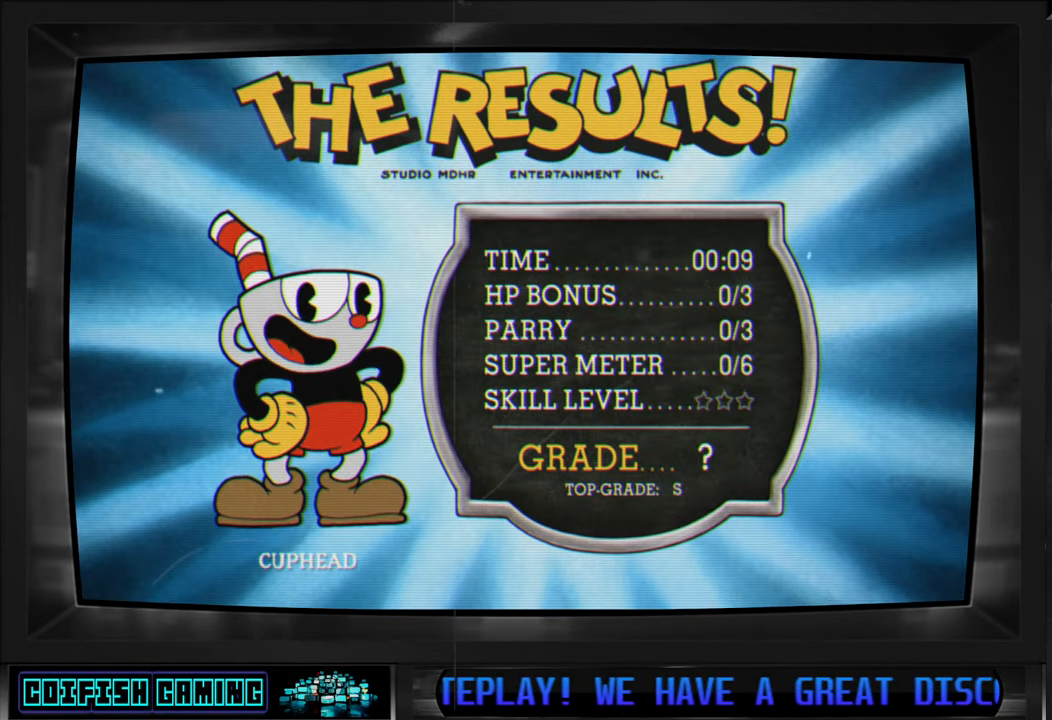
Gameplay with a controller (Xbox layout); each line is a JSON object with the inputs held at the frame after it. "events" lists button and stick changes between this image and that frame as [ms after this image, input, new state], when the widget could be followed in between.
{"buttons": [], "left_stick": "center", "right_stick": "center", "events": [[100, "A", "down"], [217, "A", "up"]]}
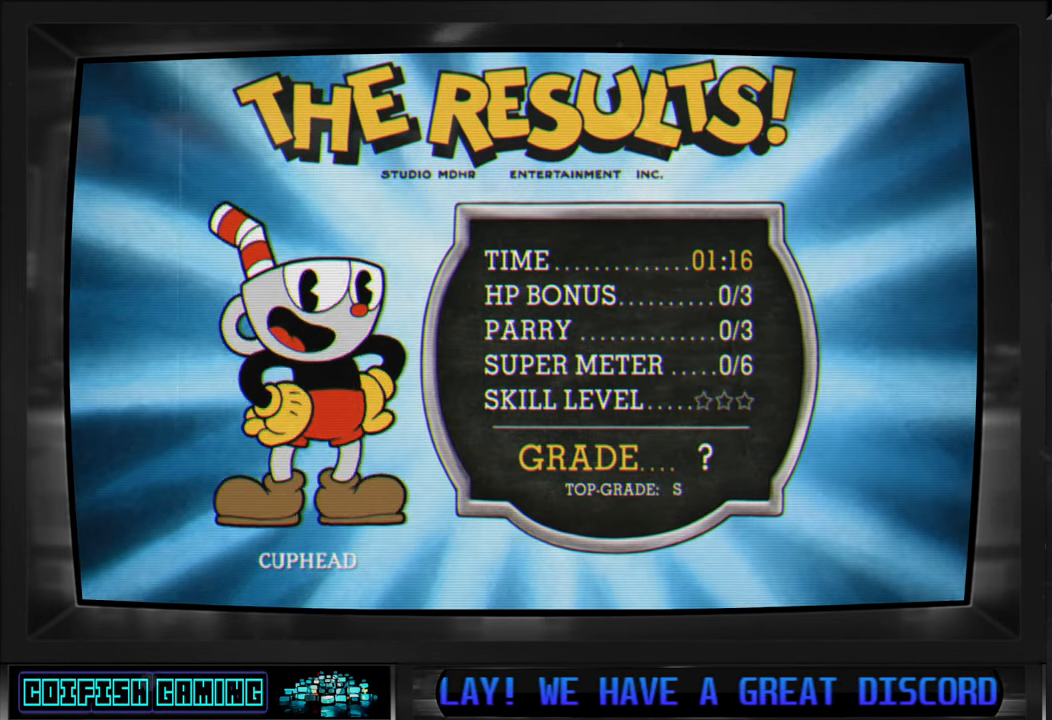
{"buttons": ["A"], "left_stick": "center", "right_stick": "center", "events": [[383, "A", "down"]]}
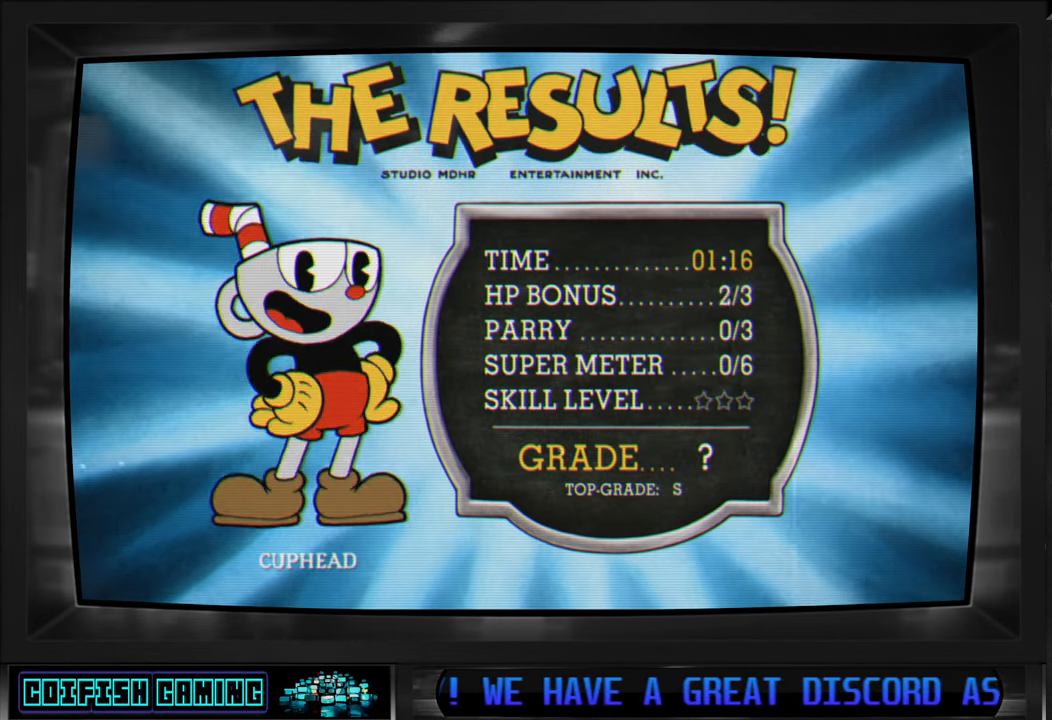
{"buttons": [], "left_stick": "center", "right_stick": "center", "events": [[67, "A", "up"]]}
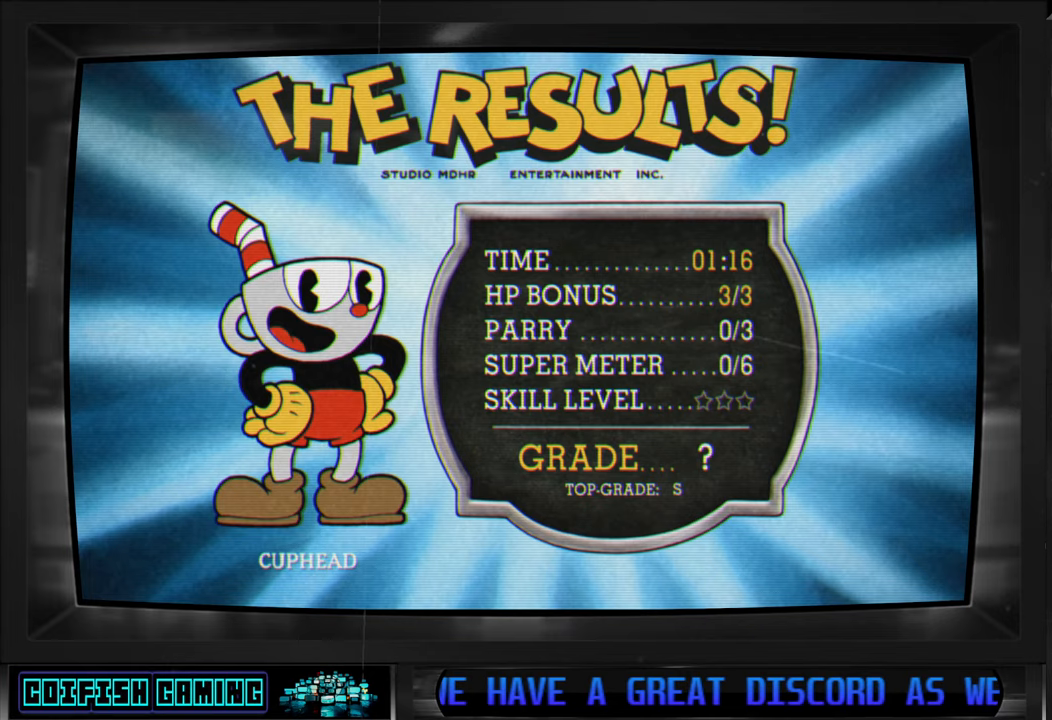
{"buttons": ["A"], "left_stick": "center", "right_stick": "center", "events": [[417, "A", "down"]]}
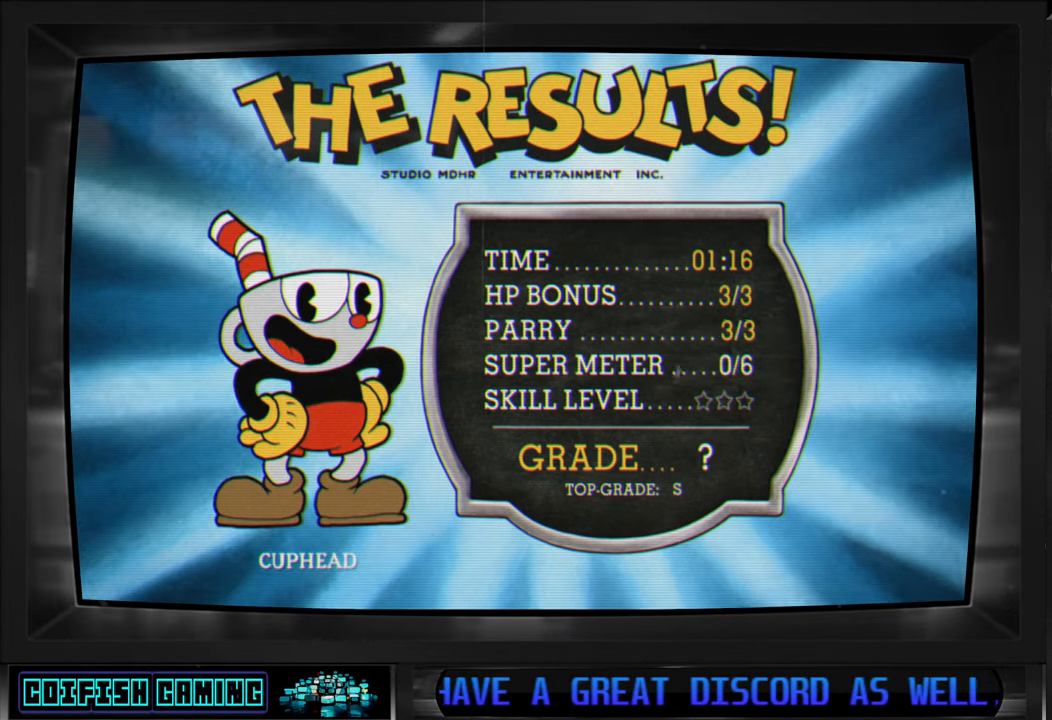
{"buttons": [], "left_stick": "center", "right_stick": "center", "events": [[117, "A", "up"]]}
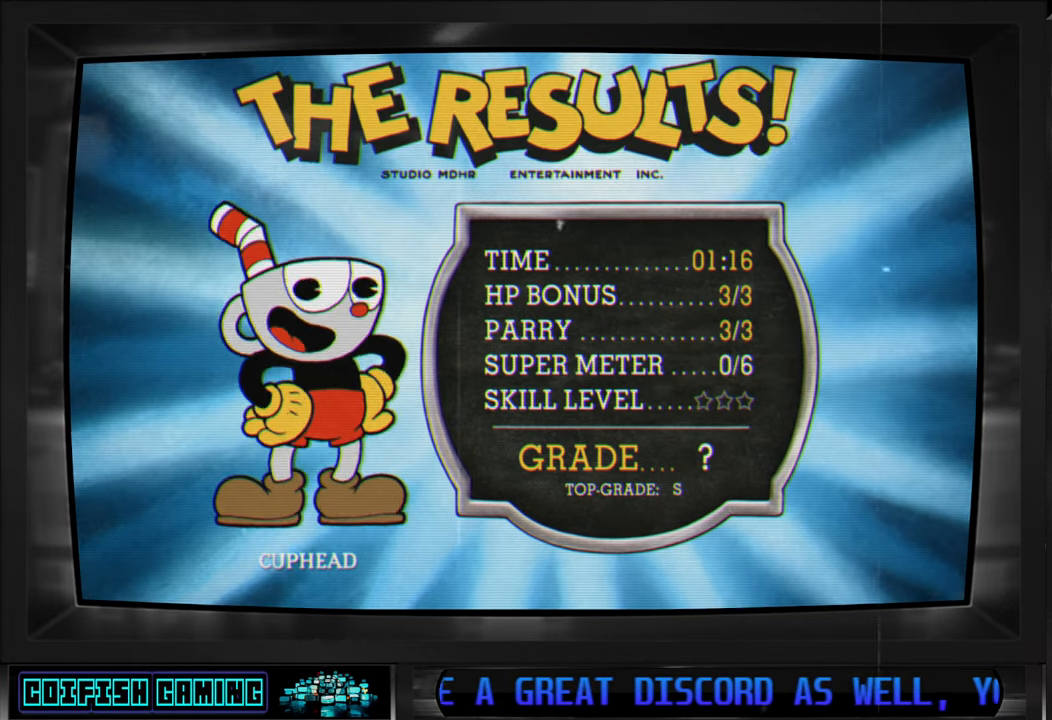
{"buttons": [], "left_stick": "center", "right_stick": "center", "events": []}
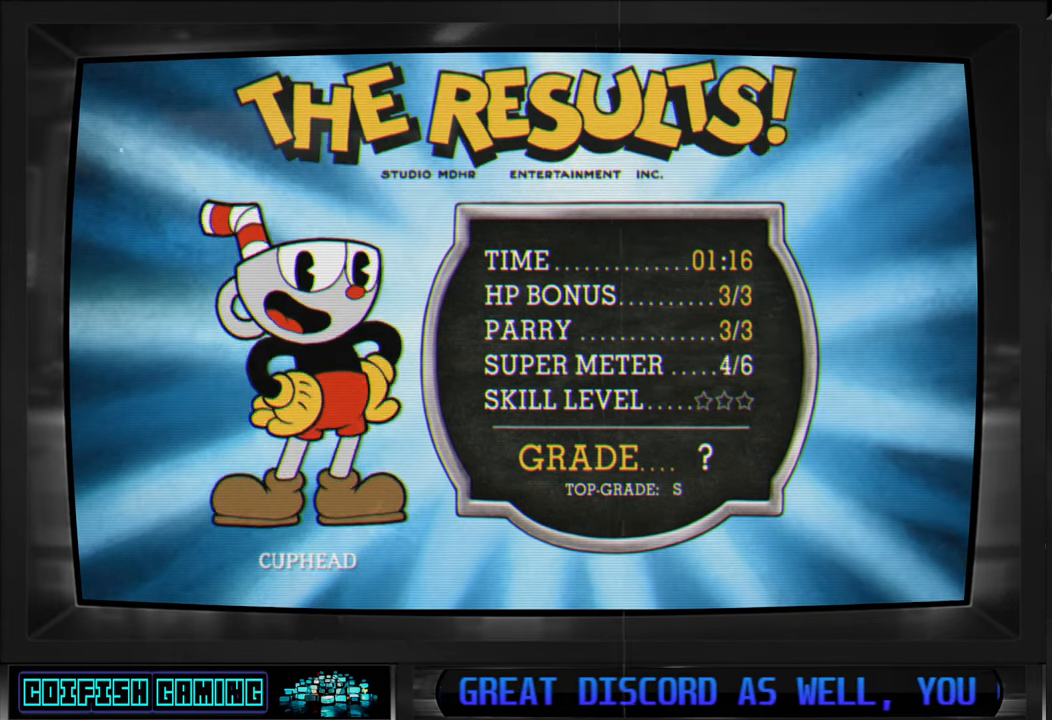
{"buttons": [], "left_stick": "center", "right_stick": "center", "events": [[50, "A", "down"], [250, "A", "up"]]}
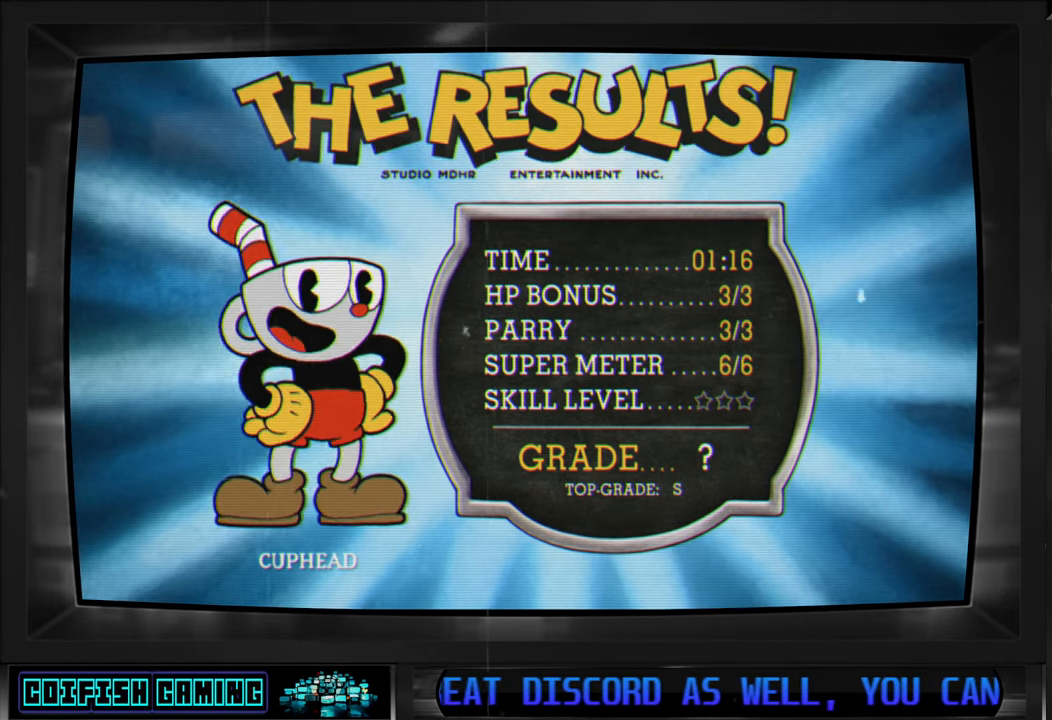
{"buttons": ["A"], "left_stick": "center", "right_stick": "center", "events": [[400, "A", "down"]]}
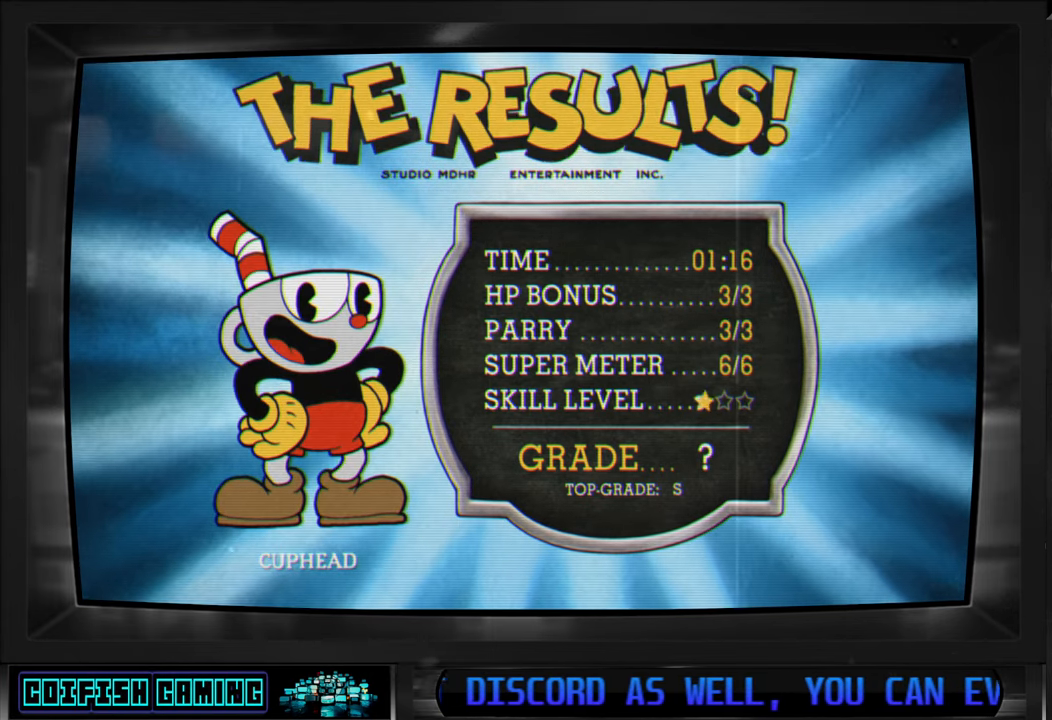
{"buttons": [], "left_stick": "center", "right_stick": "center", "events": [[67, "A", "up"], [333, "A", "down"], [483, "A", "up"]]}
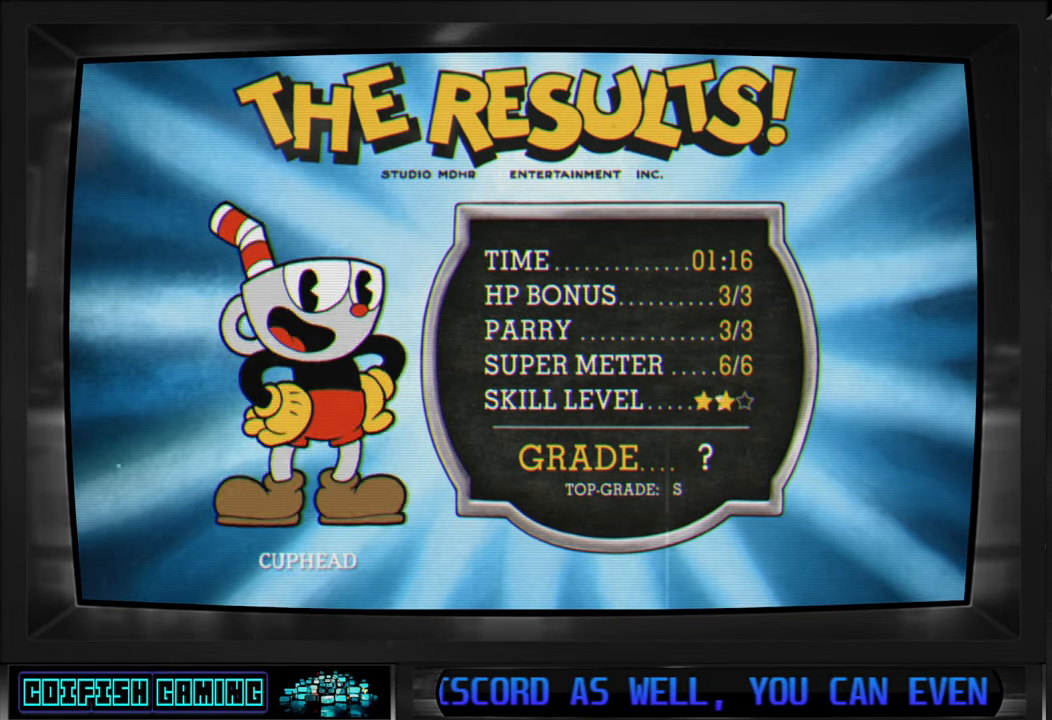
{"buttons": ["A"], "left_stick": "center", "right_stick": "center", "events": [[367, "A", "down"]]}
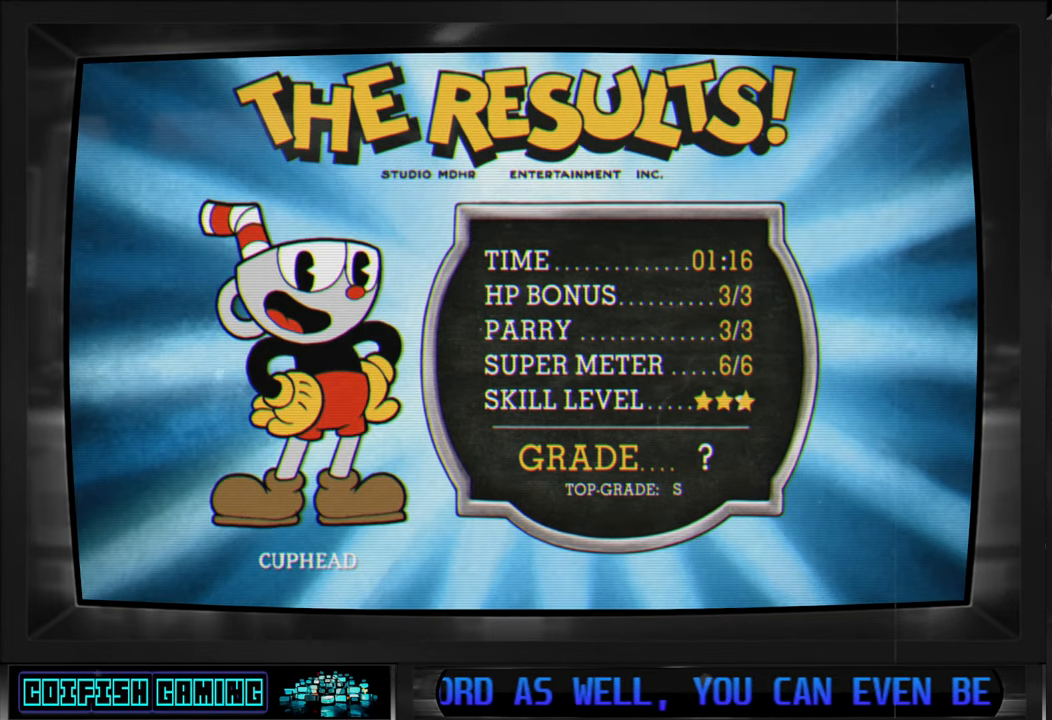
{"buttons": [], "left_stick": "center", "right_stick": "center", "events": [[33, "A", "up"]]}
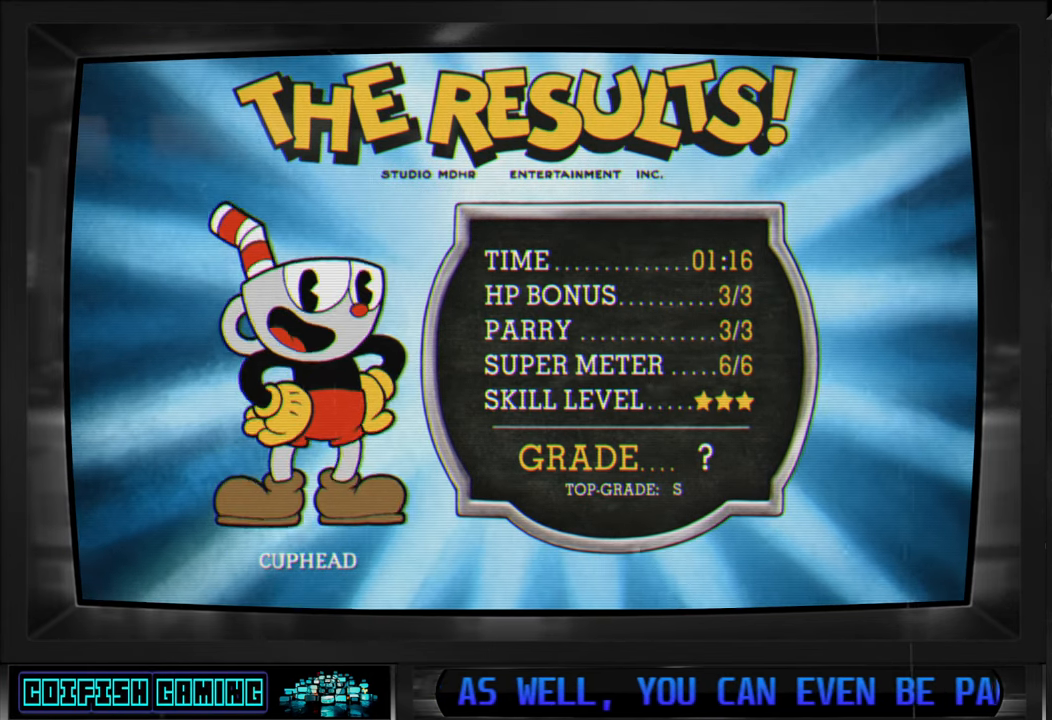
{"buttons": ["A"], "left_stick": "center", "right_stick": "center", "events": [[367, "A", "down"]]}
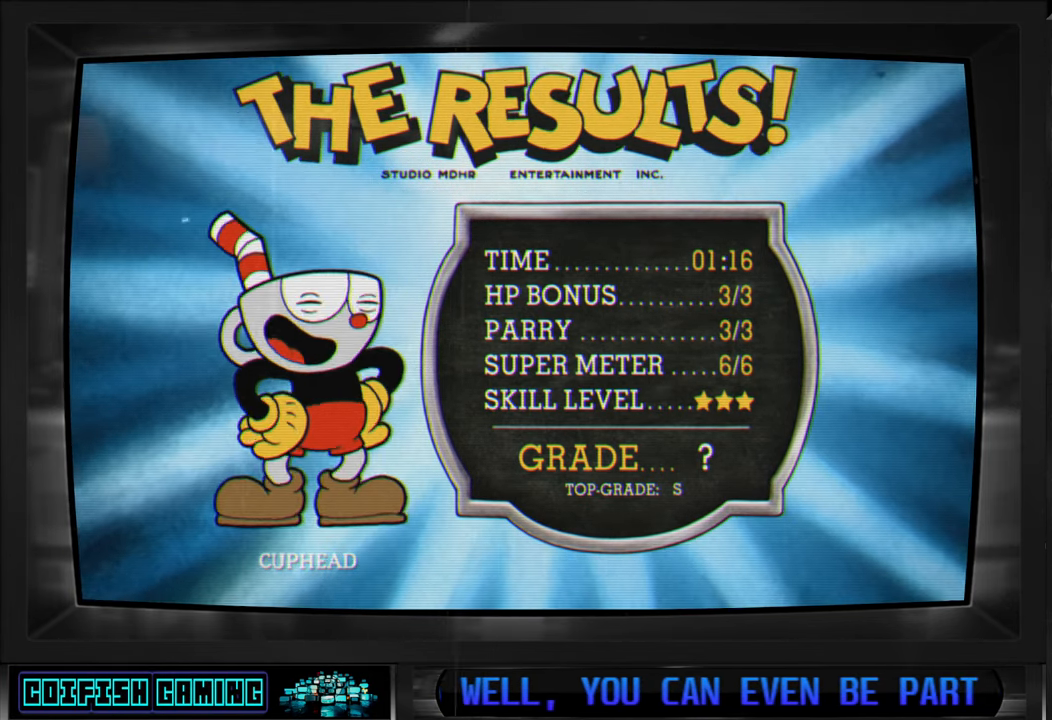
{"buttons": [], "left_stick": "center", "right_stick": "center", "events": [[67, "A", "up"]]}
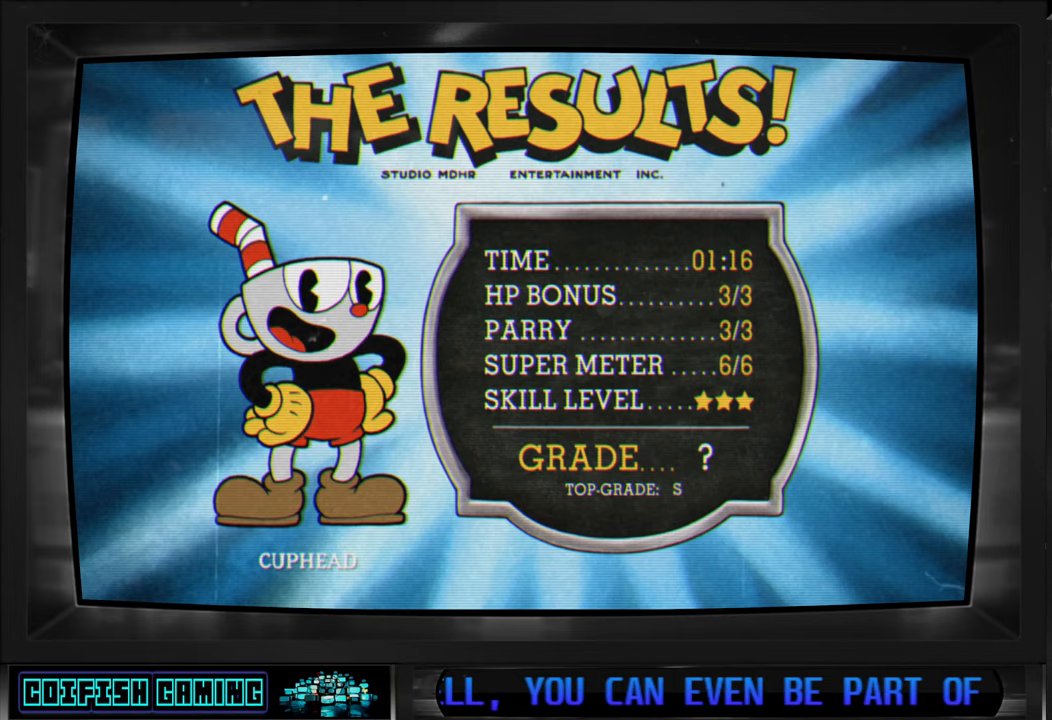
{"buttons": [], "left_stick": "center", "right_stick": "center", "events": []}
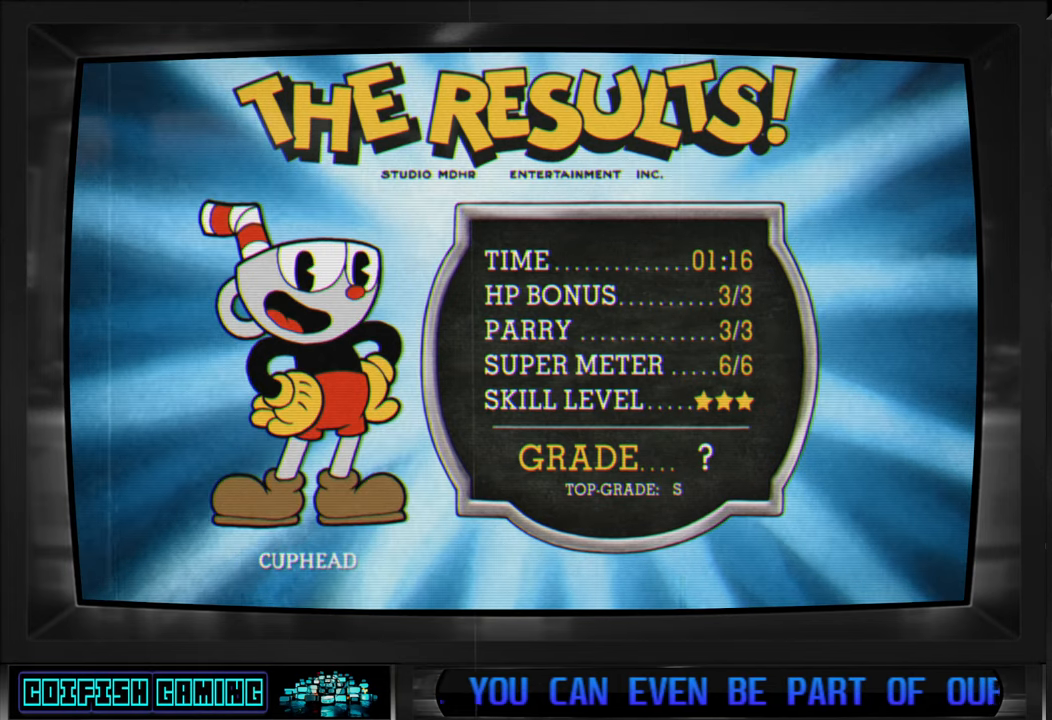
{"buttons": [], "left_stick": "center", "right_stick": "center", "events": []}
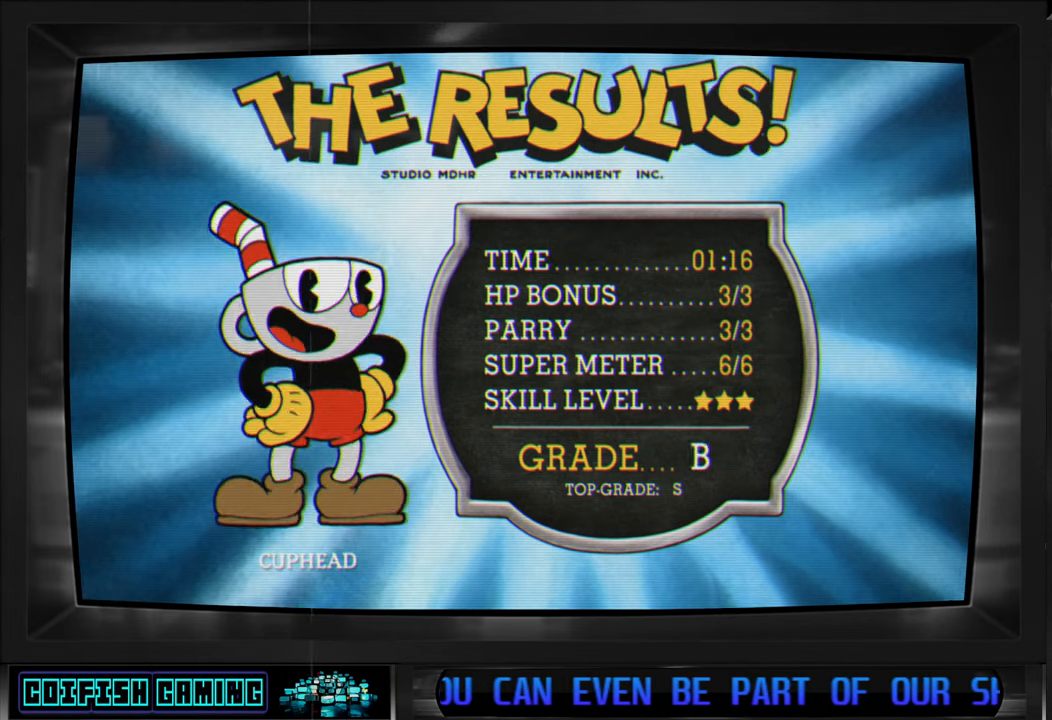
{"buttons": [], "left_stick": "center", "right_stick": "center", "events": []}
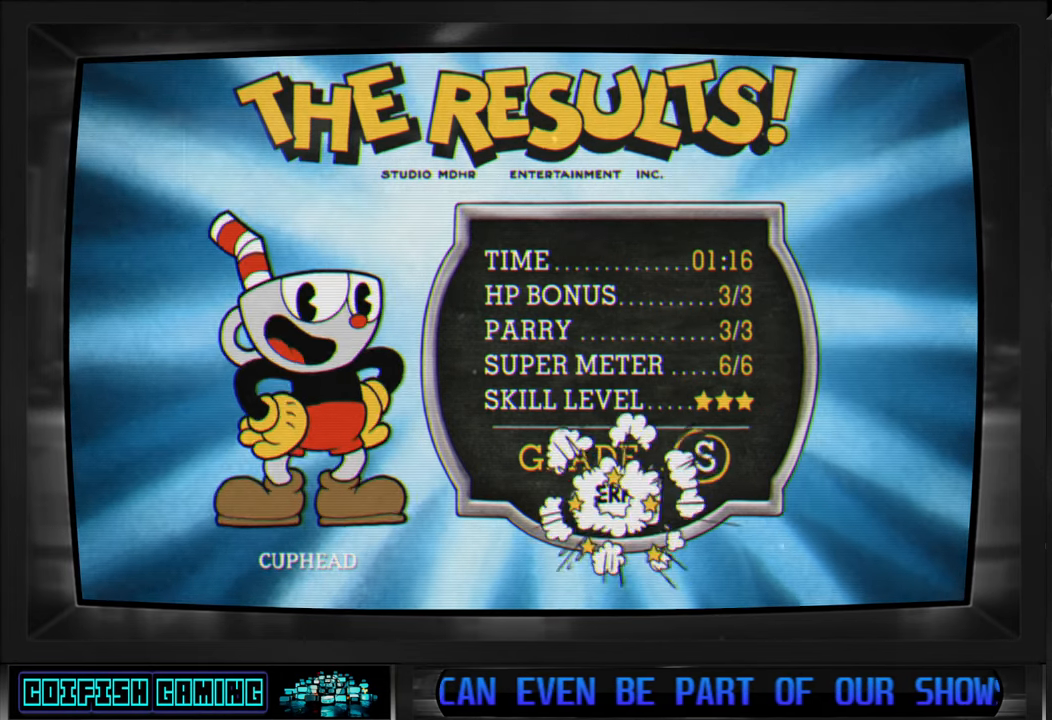
{"buttons": [], "left_stick": "center", "right_stick": "center", "events": []}
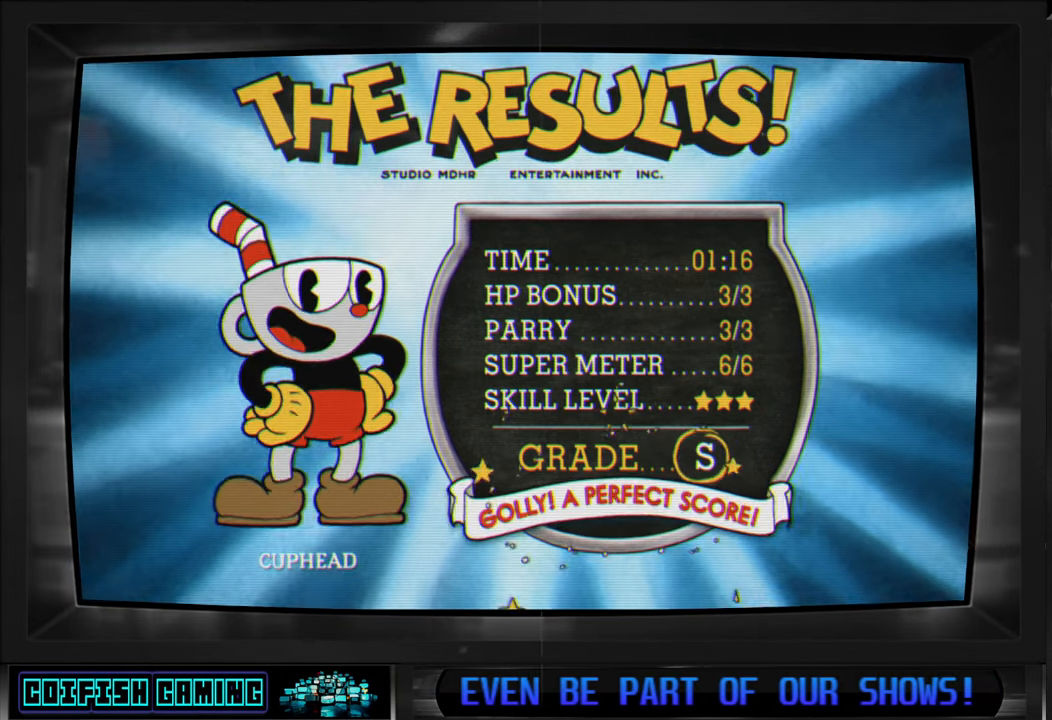
{"buttons": [], "left_stick": "center", "right_stick": "center", "events": []}
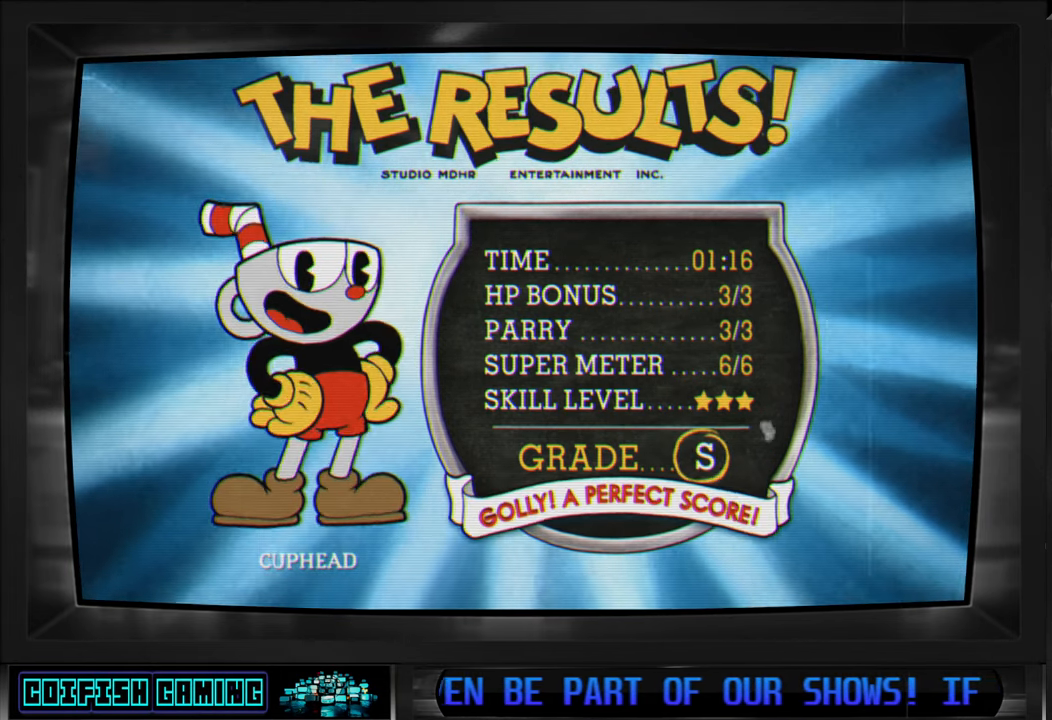
{"buttons": [], "left_stick": "center", "right_stick": "center", "events": []}
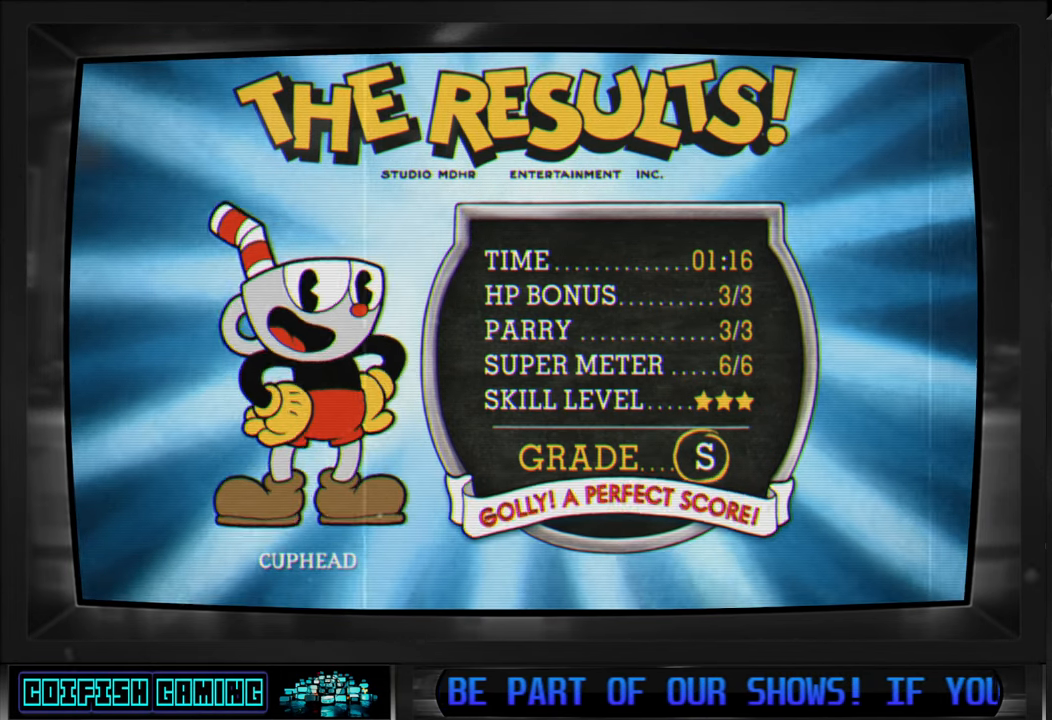
{"buttons": [], "left_stick": "center", "right_stick": "center", "events": [[100, "A", "down"], [250, "A", "up"]]}